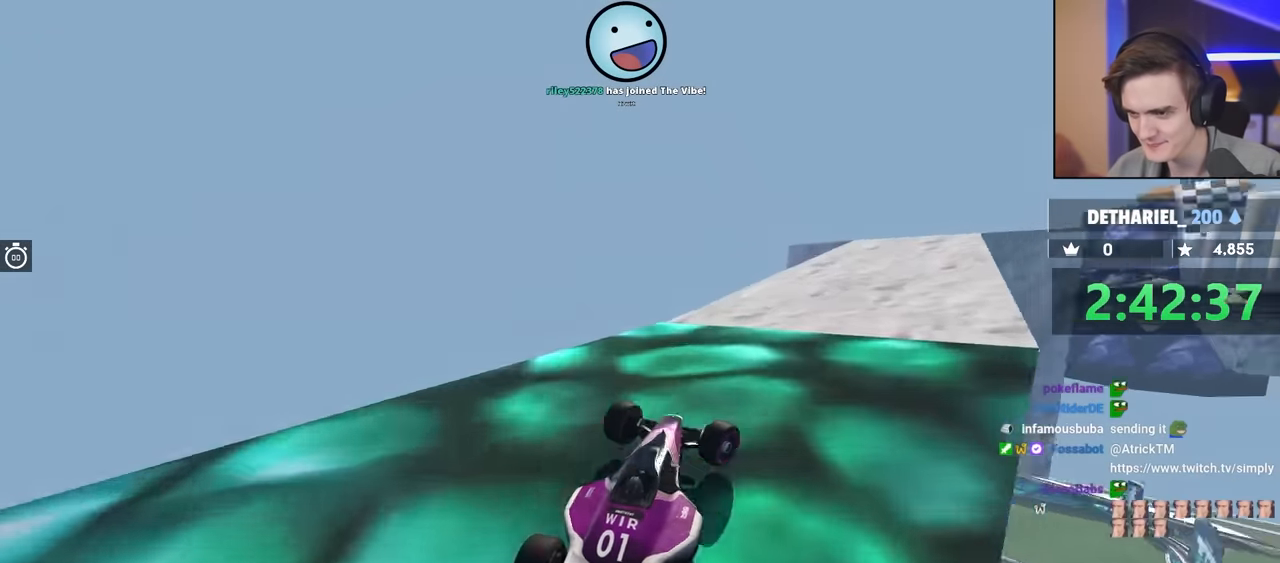
Gameplay with keyboard; each line is a JSON object with the keys held at the frame after it. "events" lists presses ("down") and releases ("up") of "brake", "down", "left", "right" and "up" between this image and that frame as [ms after this image, input, new state], when the widget could be followed in between. No other keys are recorded. Mouse input is not recorded. Key names are as the overlay labels them; some are game actions (e.g. jump) rather than physical keys.
{"keys": ["up"], "events": [[83, "right", "up"]]}
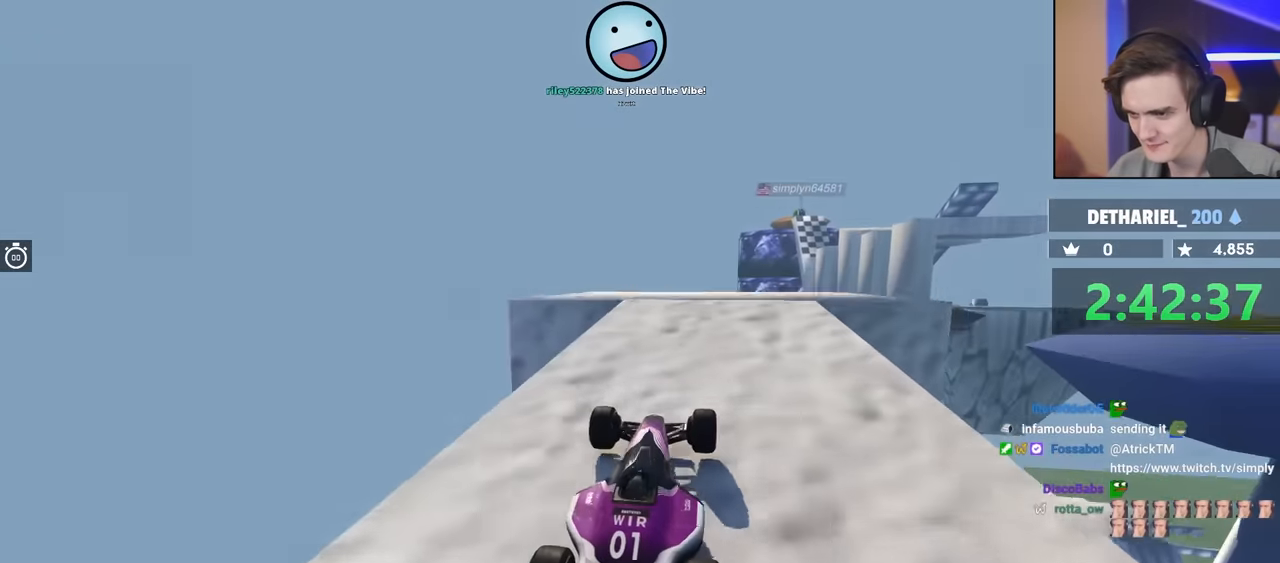
{"keys": ["up"], "events": []}
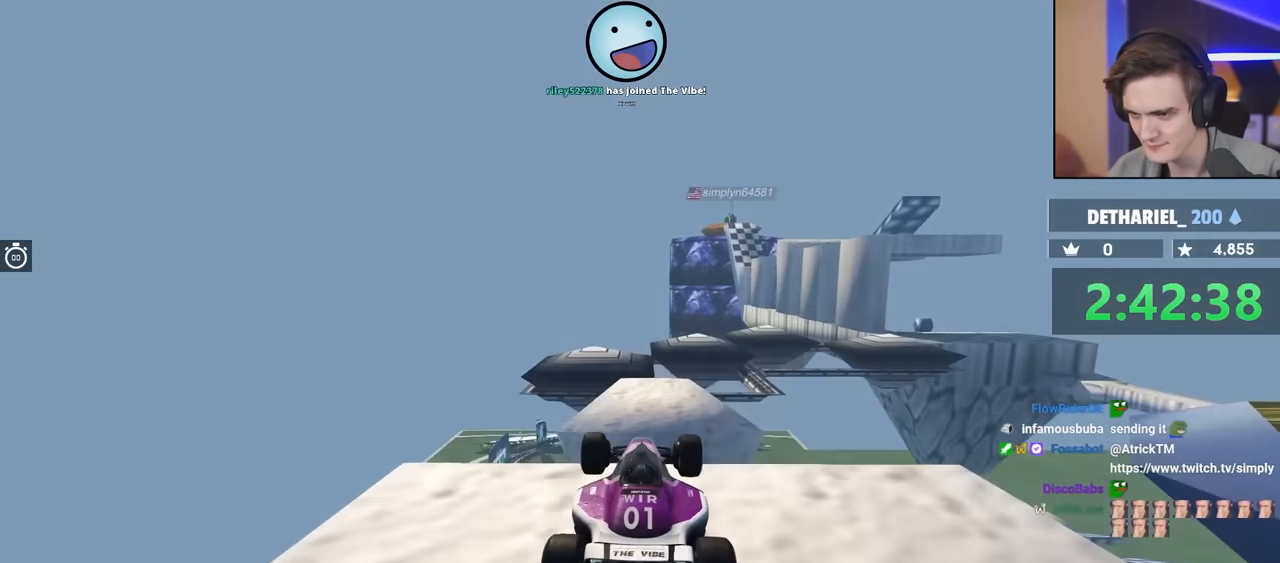
{"keys": ["left"], "events": [[33, "up", "up"], [117, "brake", "down"], [217, "up", "down"], [267, "brake", "up"], [317, "up", "up"], [400, "left", "down"]]}
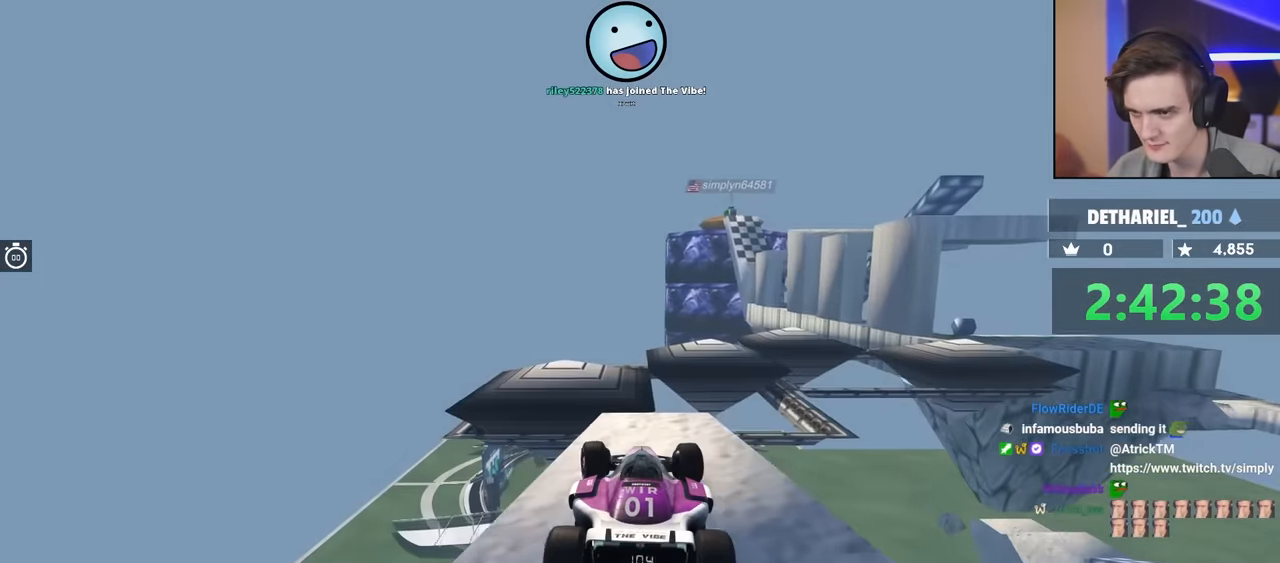
{"keys": ["down"], "events": [[183, "down", "down"], [233, "left", "up"]]}
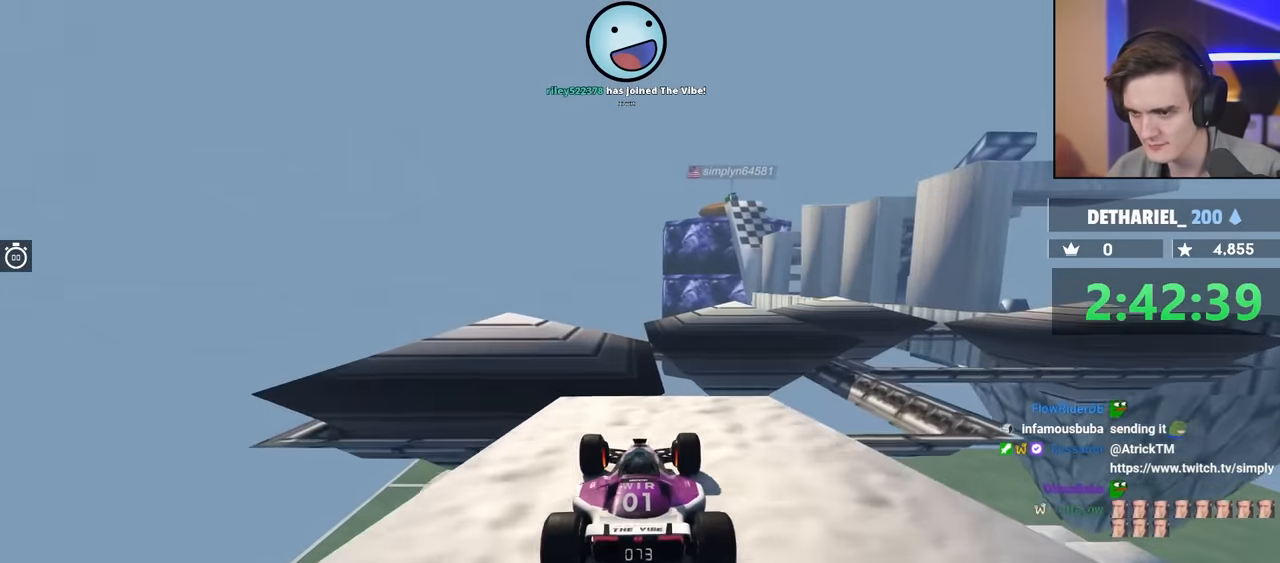
{"keys": [], "events": [[100, "left", "down"], [200, "down", "up"], [283, "down", "down"], [333, "left", "up"], [433, "down", "up"]]}
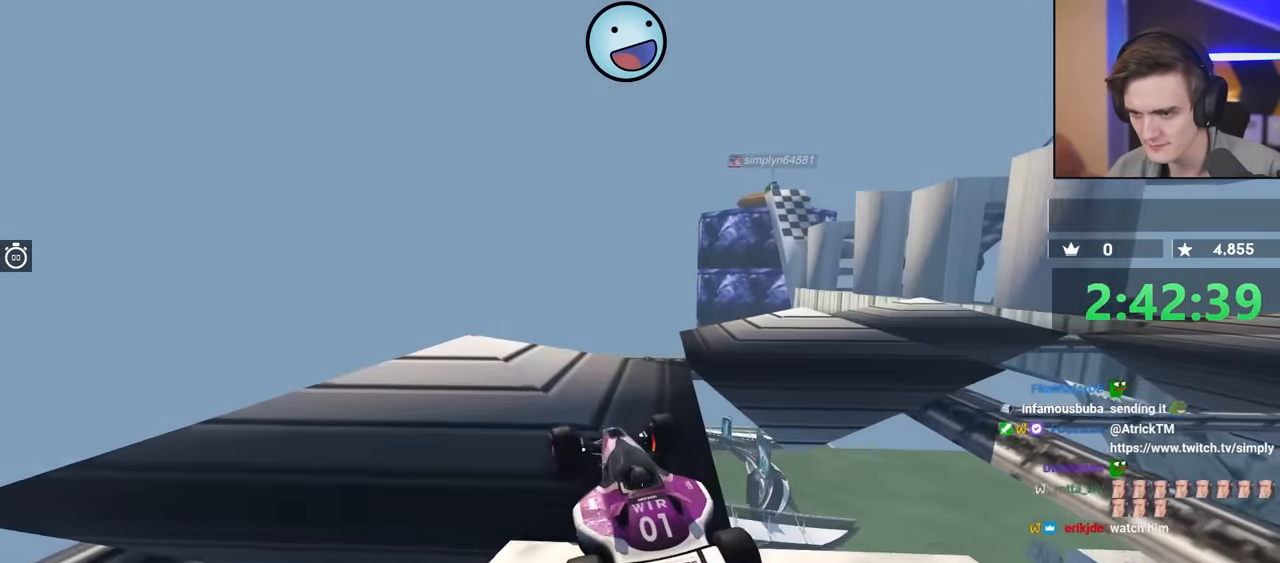
{"keys": ["right"], "events": [[217, "right", "down"], [217, "up", "down"], [400, "up", "up"]]}
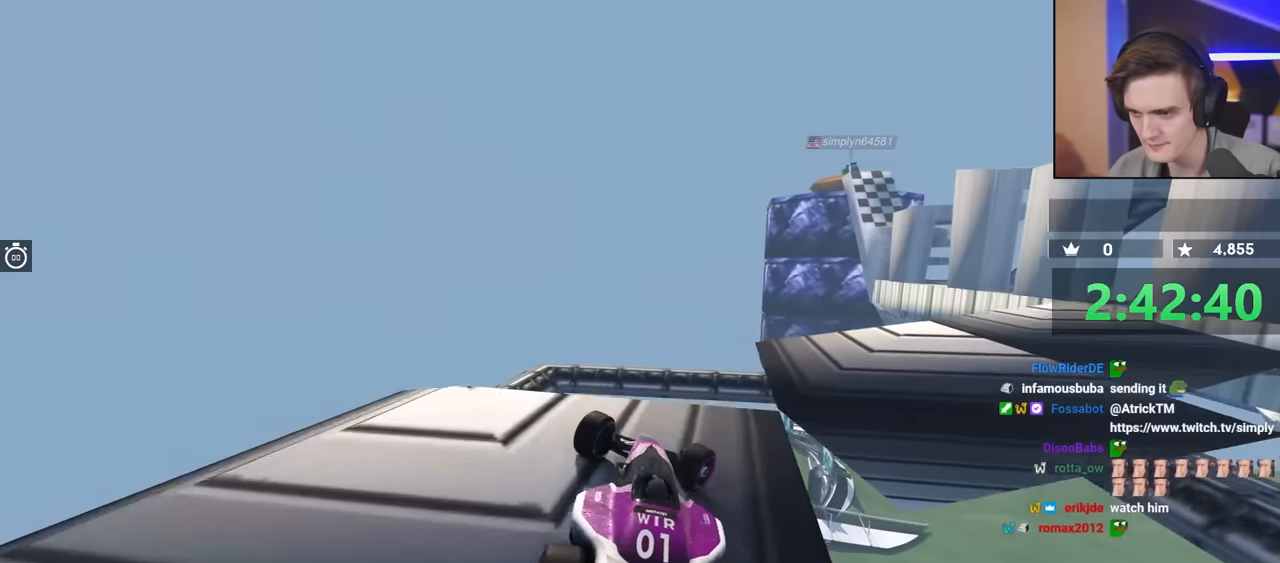
{"keys": ["up"], "events": [[300, "up", "down"], [450, "right", "up"]]}
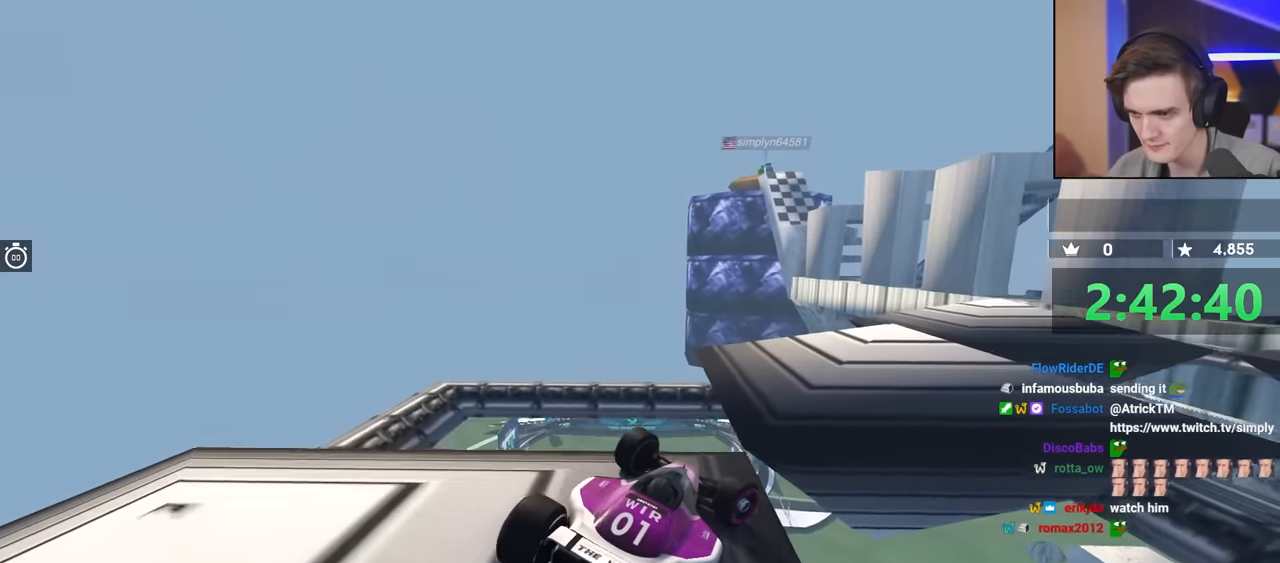
{"keys": ["up"], "events": [[33, "right", "down"], [183, "right", "up"], [317, "right", "down"], [417, "right", "up"]]}
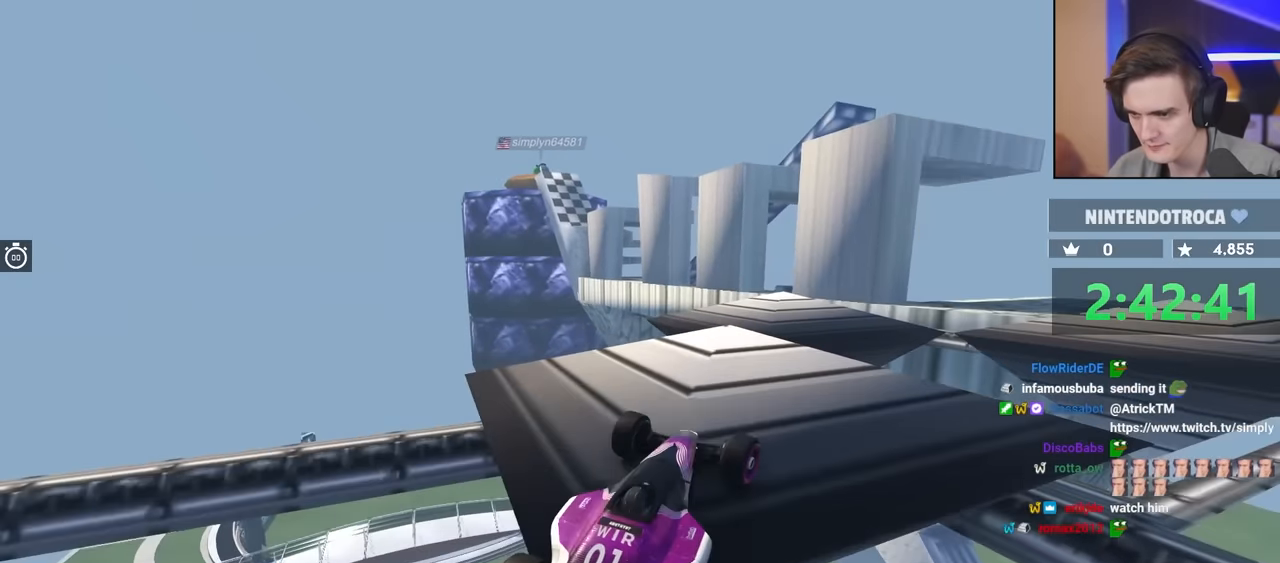
{"keys": ["up"], "events": [[100, "left", "down"], [100, "up", "up"], [250, "left", "up"], [333, "up", "down"]]}
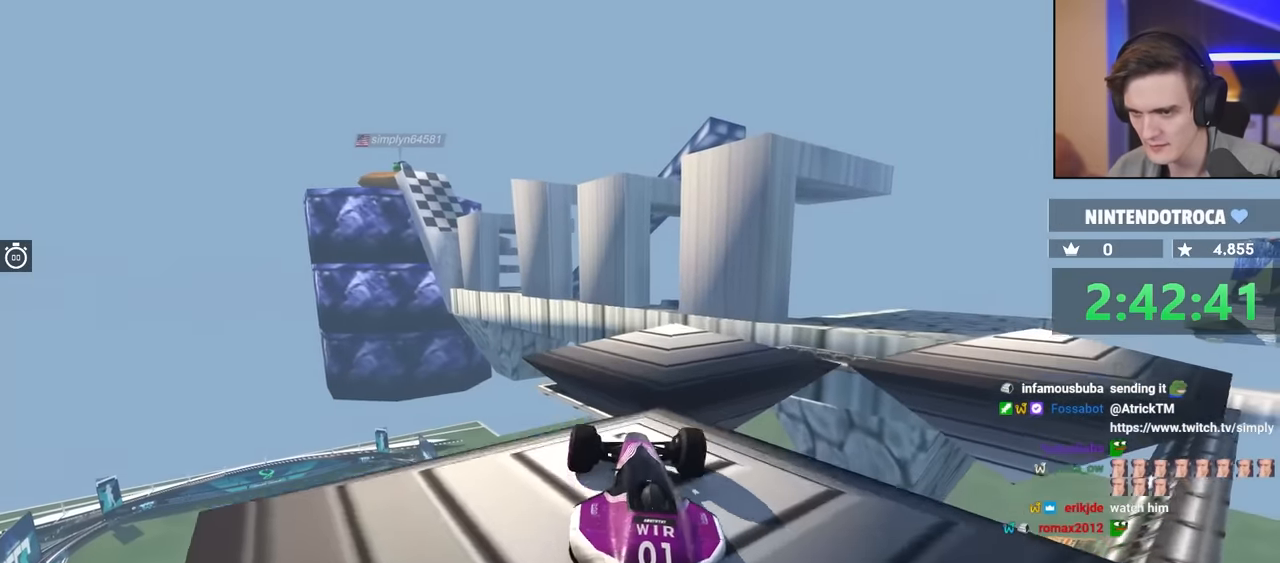
{"keys": [], "events": [[67, "right", "down"], [67, "up", "up"], [117, "right", "up"], [300, "right", "down"], [400, "right", "up"]]}
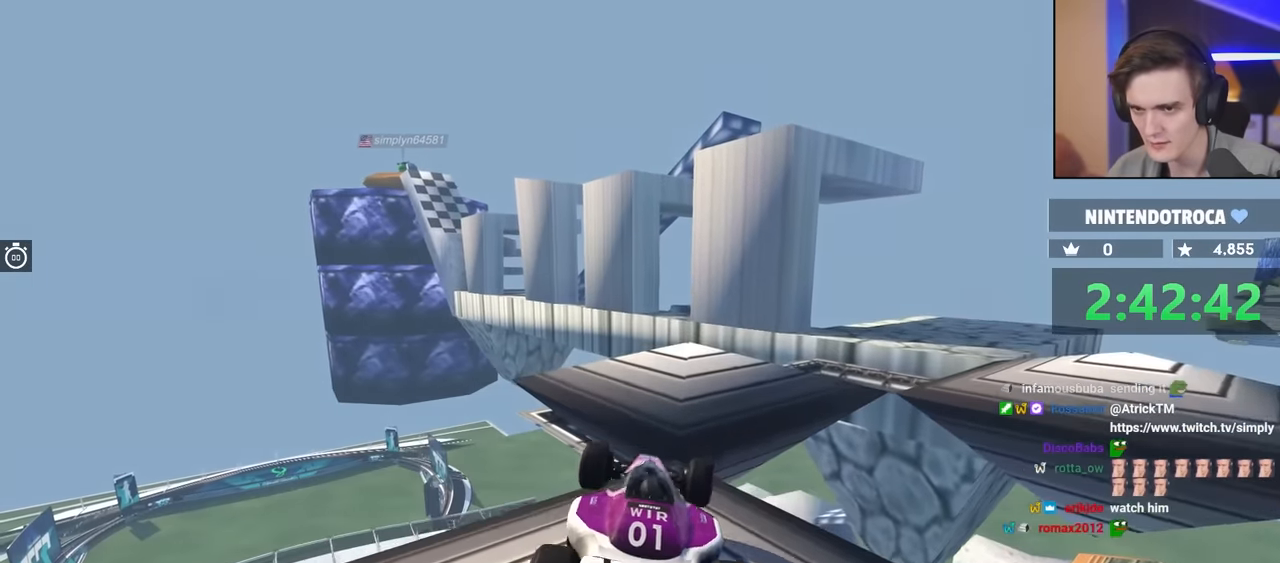
{"keys": ["up"], "events": [[83, "right", "down"], [133, "right", "up"], [267, "left", "down"], [283, "up", "down"], [317, "left", "up"]]}
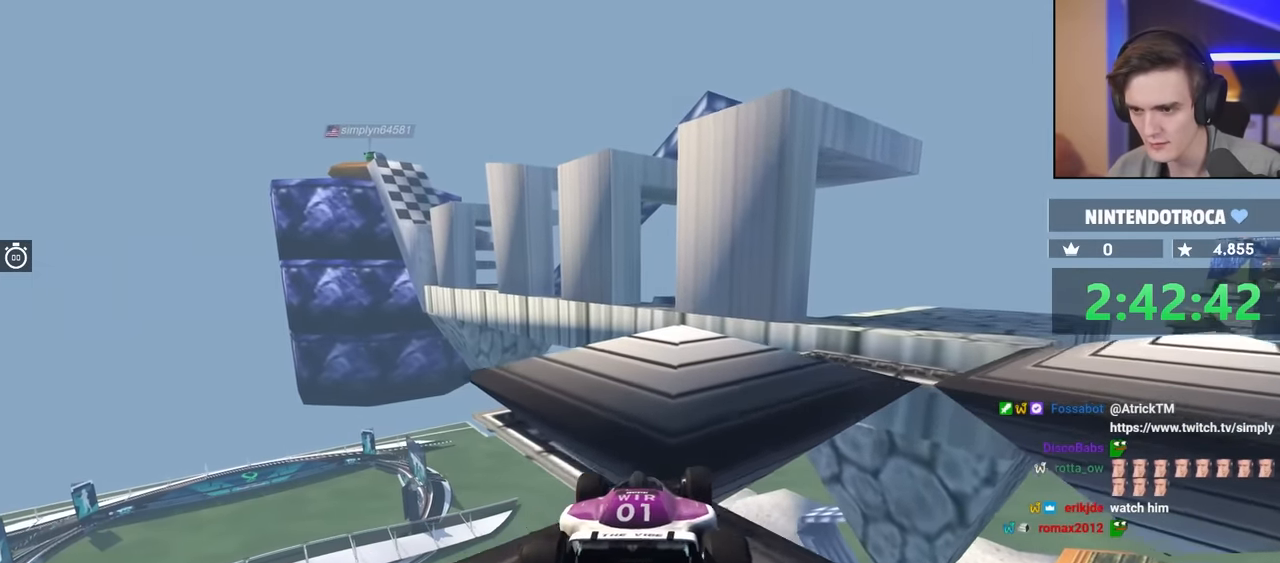
{"keys": ["right"], "events": [[100, "right", "down"], [283, "up", "up"]]}
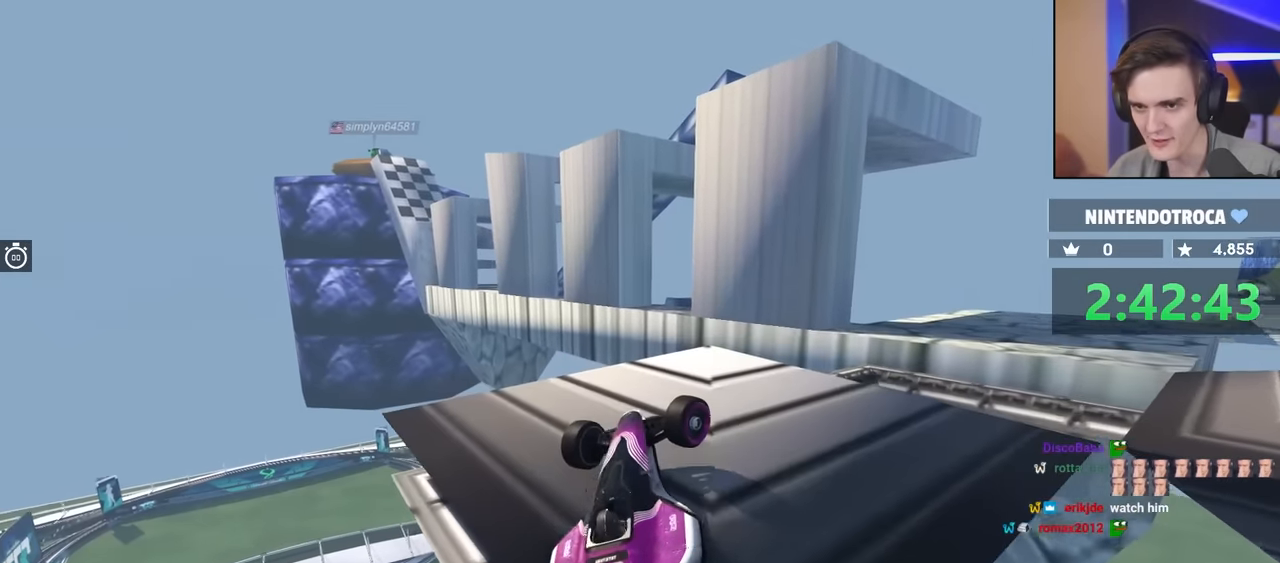
{"keys": ["up"], "events": [[117, "up", "down"], [483, "right", "up"]]}
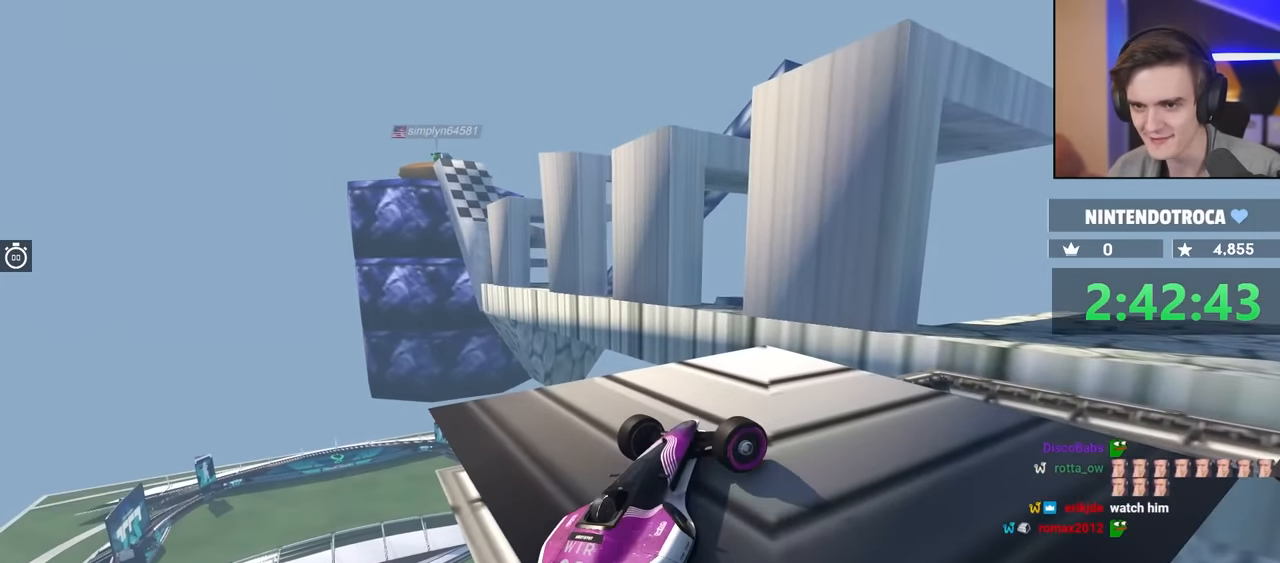
{"keys": ["up"], "events": []}
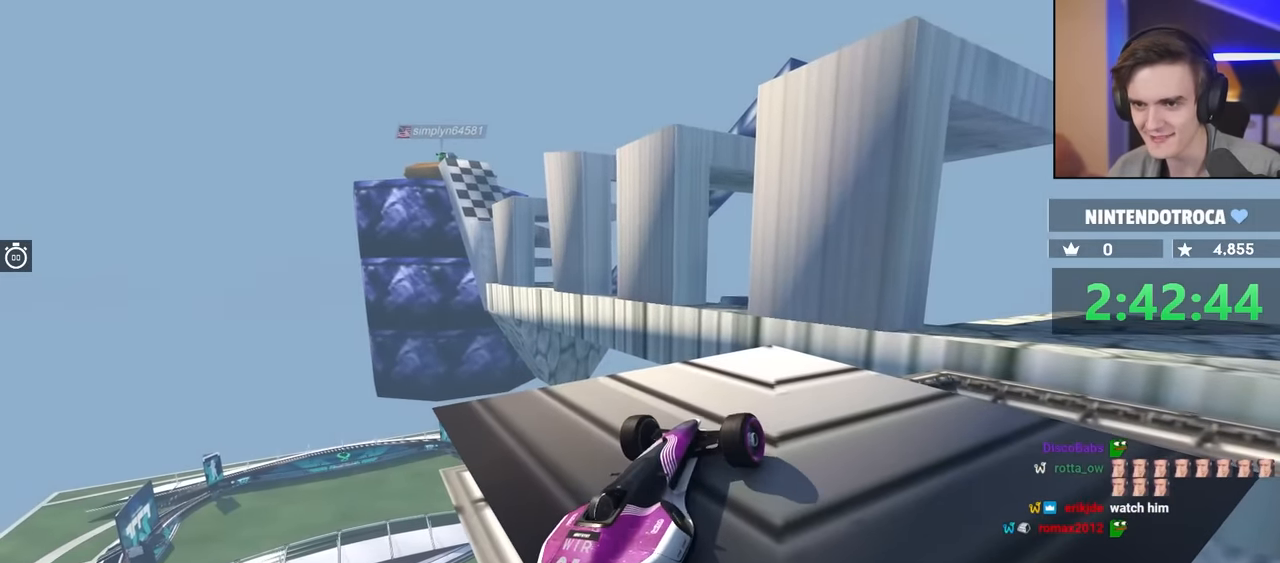
{"keys": ["left", "up"], "events": [[67, "left", "down"]]}
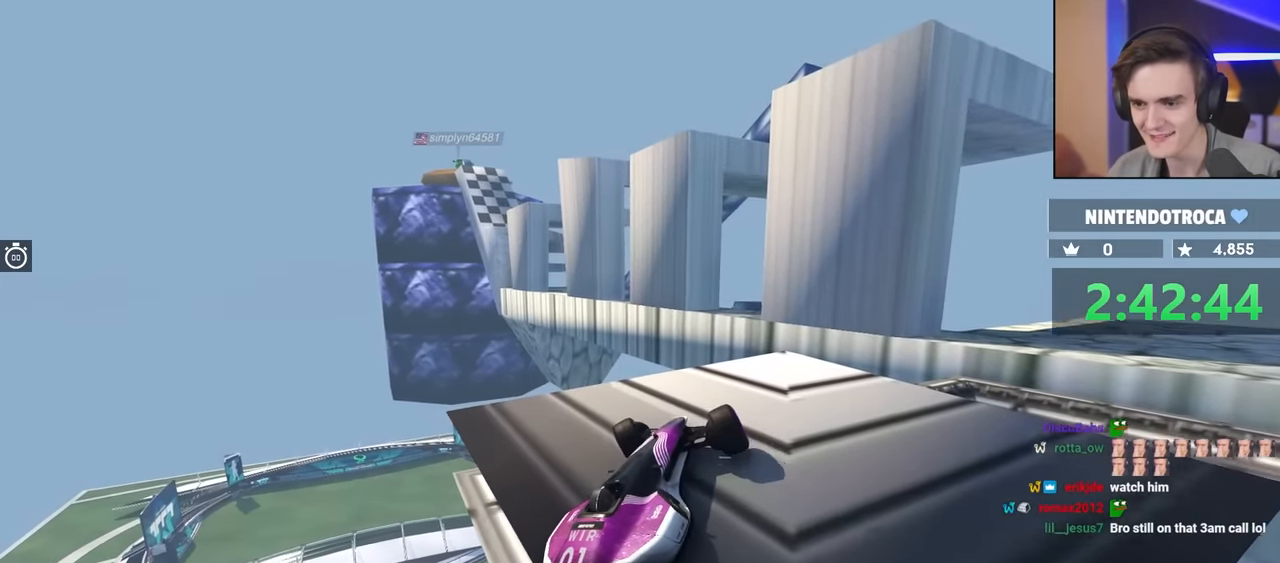
{"keys": ["right", "up"], "events": [[417, "left", "up"], [500, "right", "down"]]}
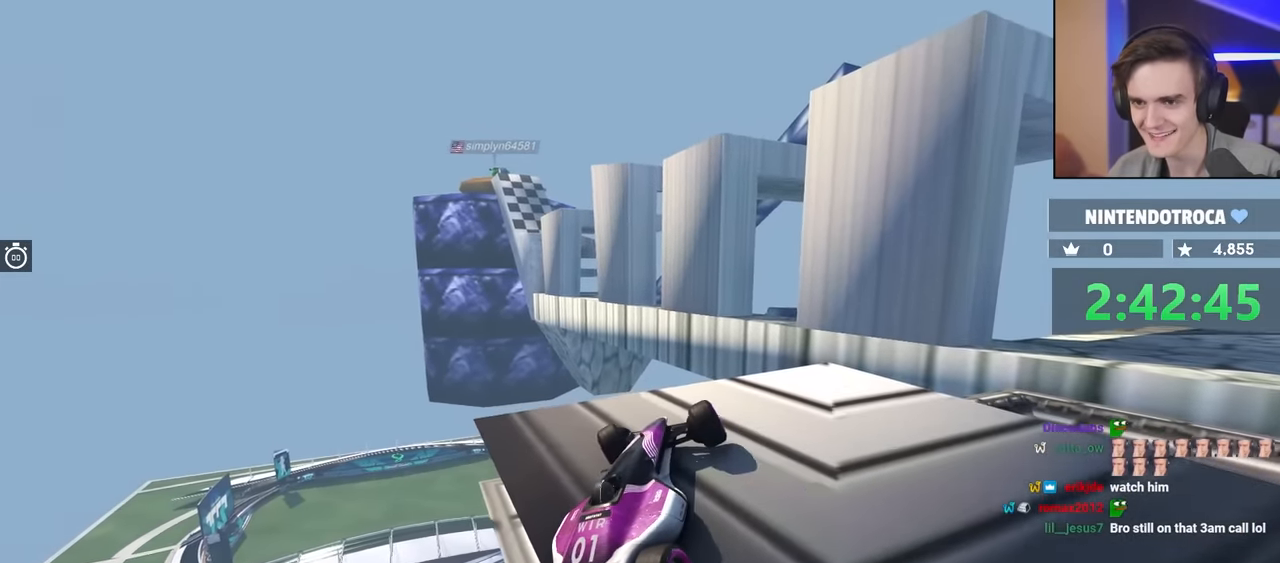
{"keys": ["up"], "events": [[100, "right", "up"]]}
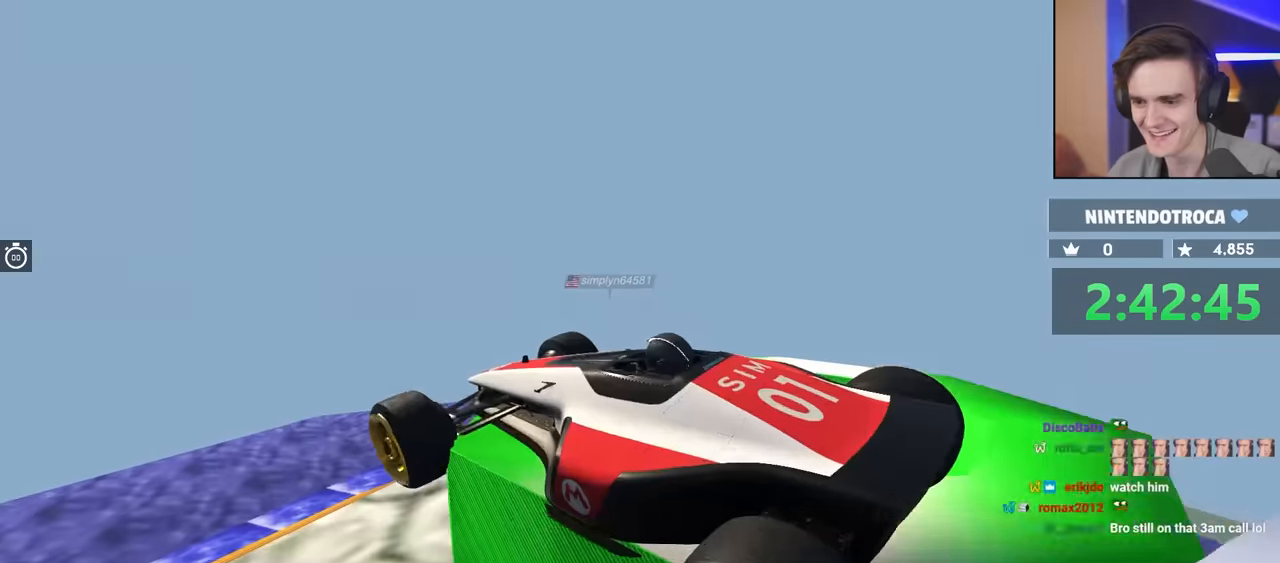
{"keys": [], "events": [[350, "up", "up"]]}
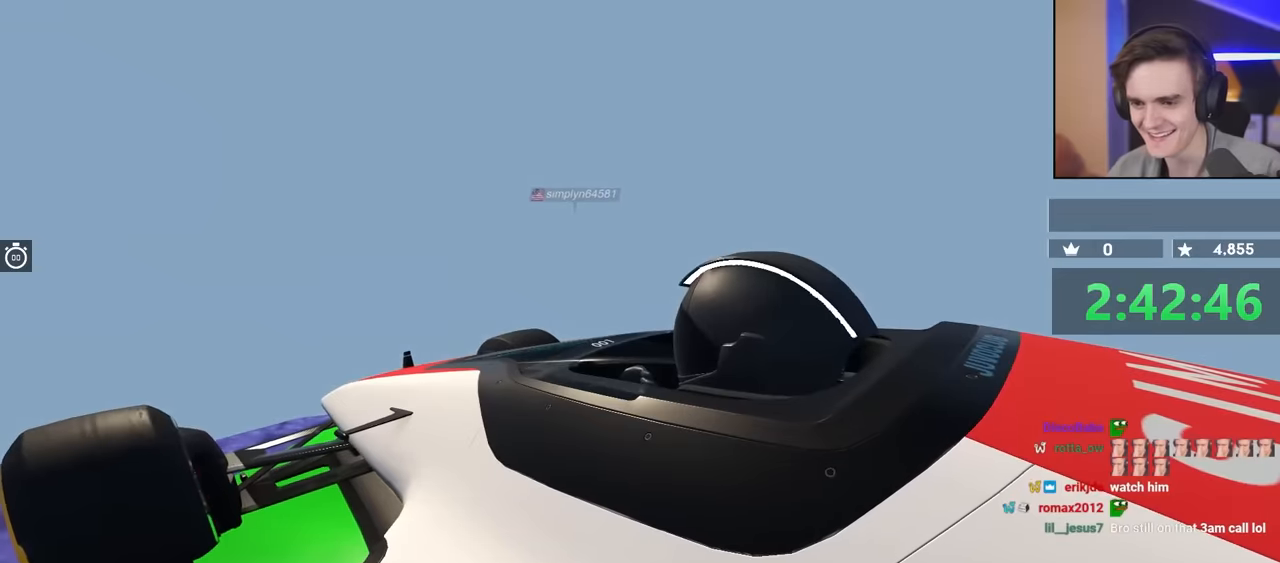
{"keys": ["up"], "events": [[33, "down", "down"], [83, "down", "up"], [367, "up", "down"]]}
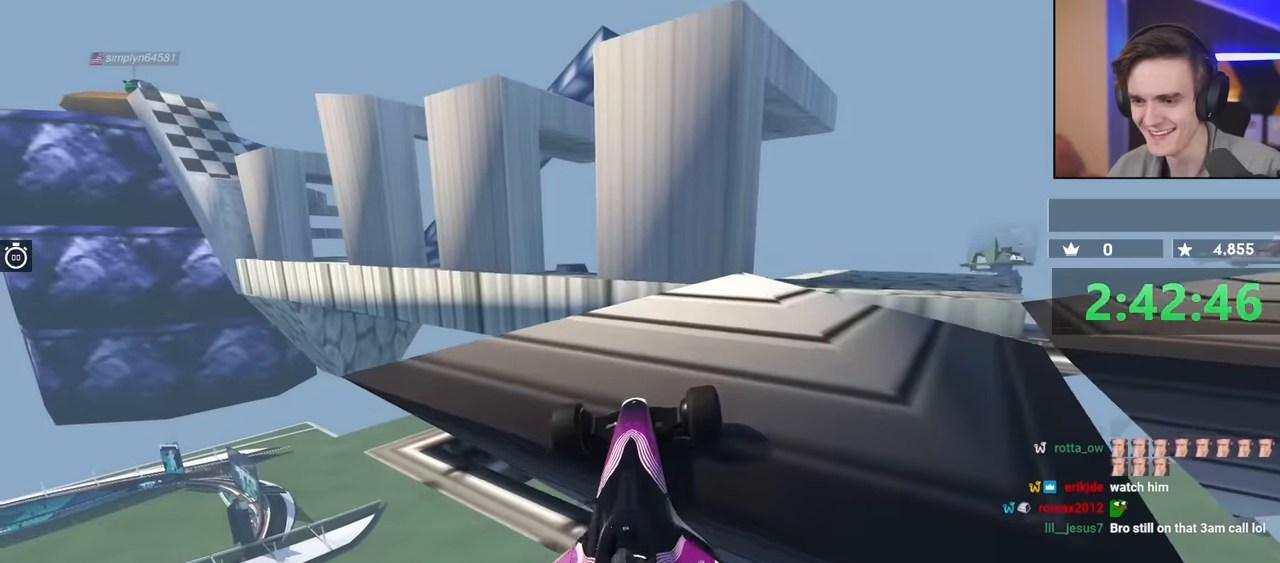
{"keys": ["up"], "events": []}
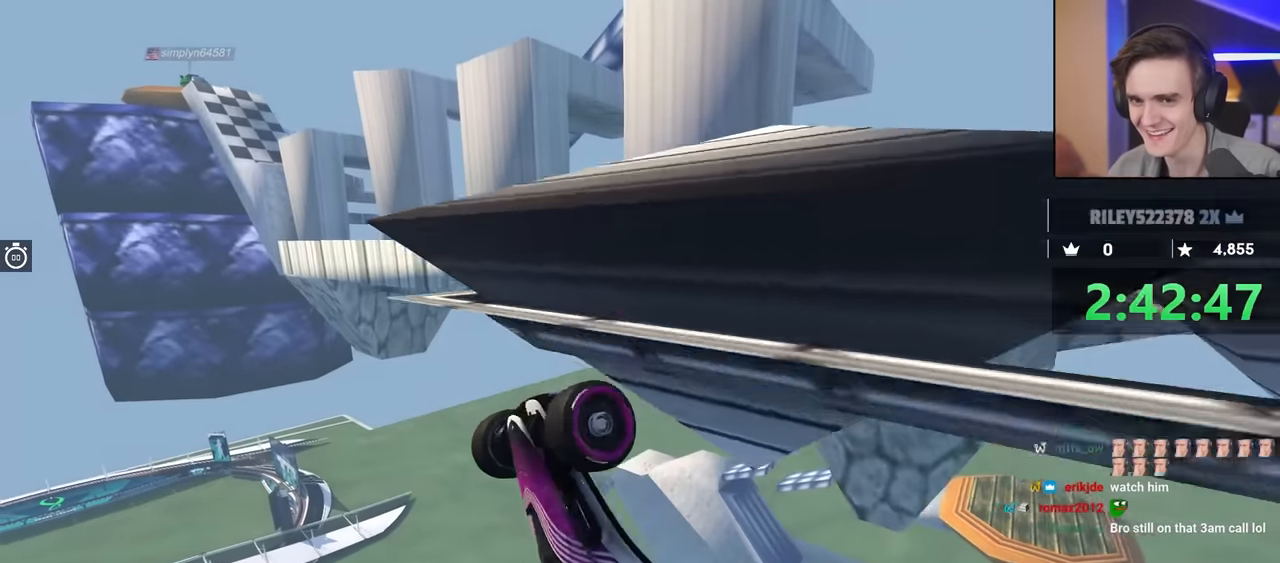
{"keys": ["up"], "events": []}
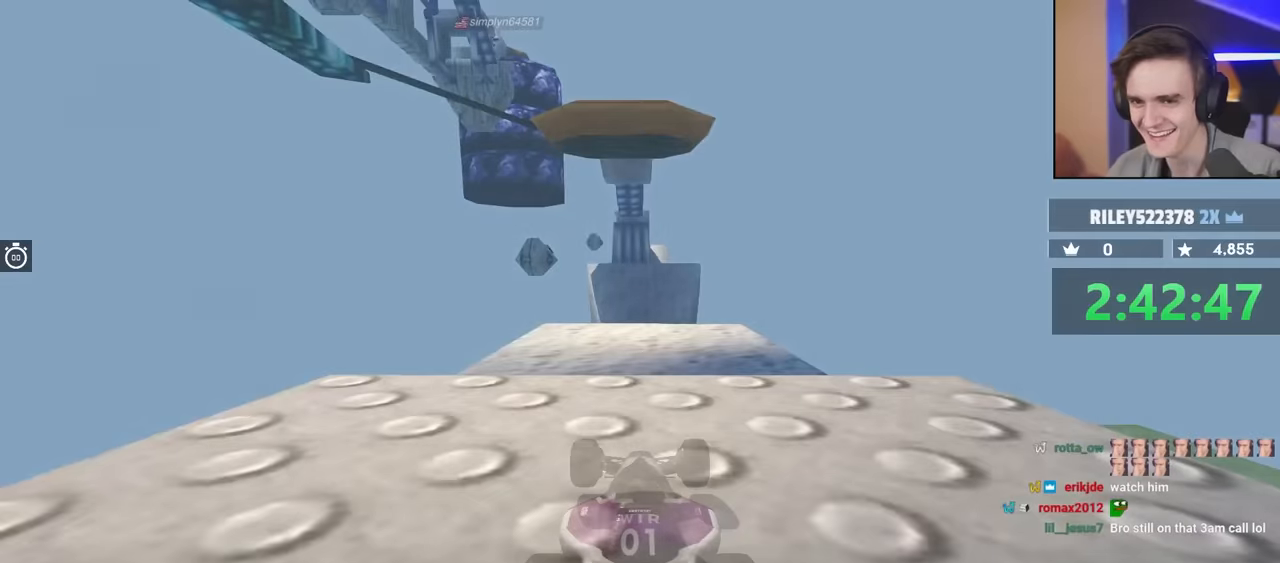
{"keys": [], "events": [[317, "up", "up"]]}
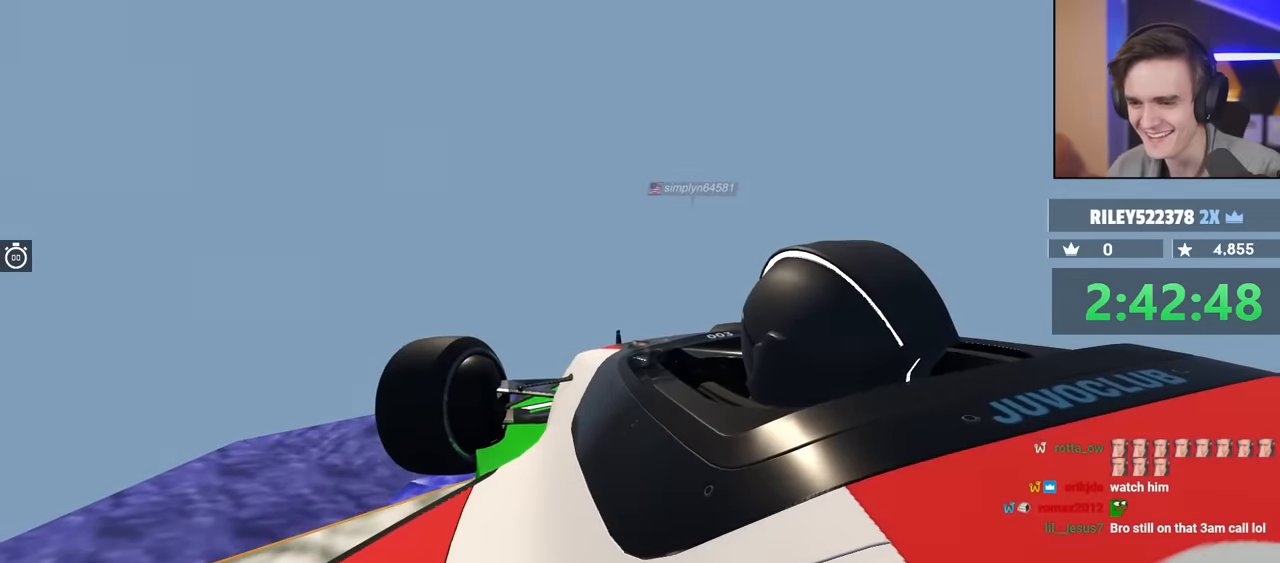
{"keys": [], "events": []}
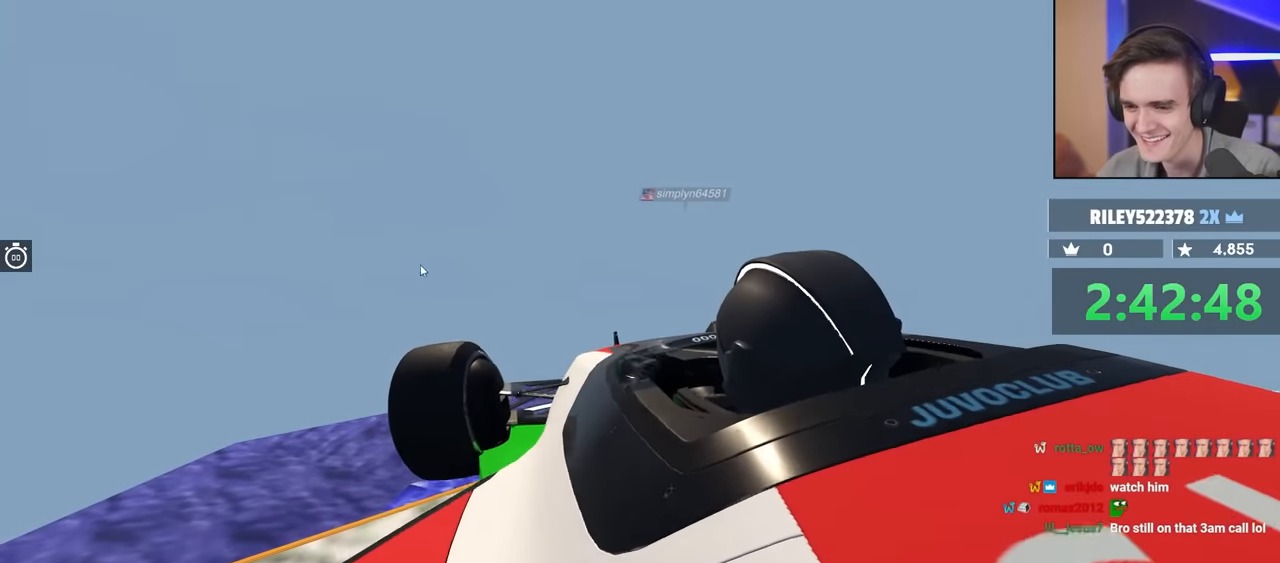
{"keys": [], "events": []}
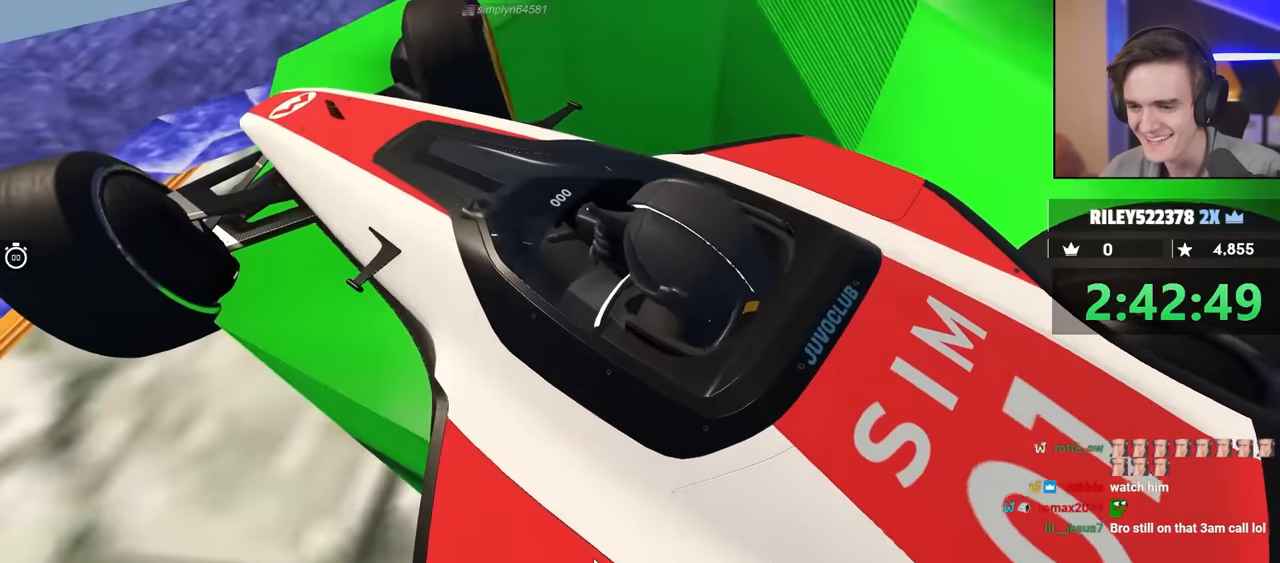
{"keys": [], "events": []}
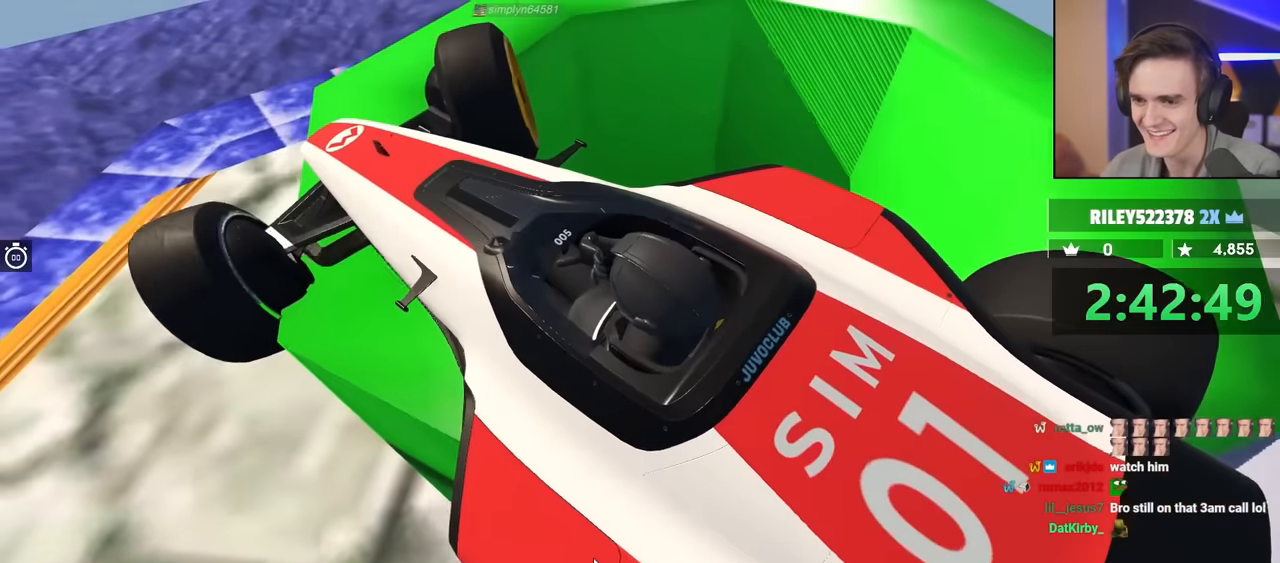
{"keys": ["down"], "events": [[33, "down", "down"]]}
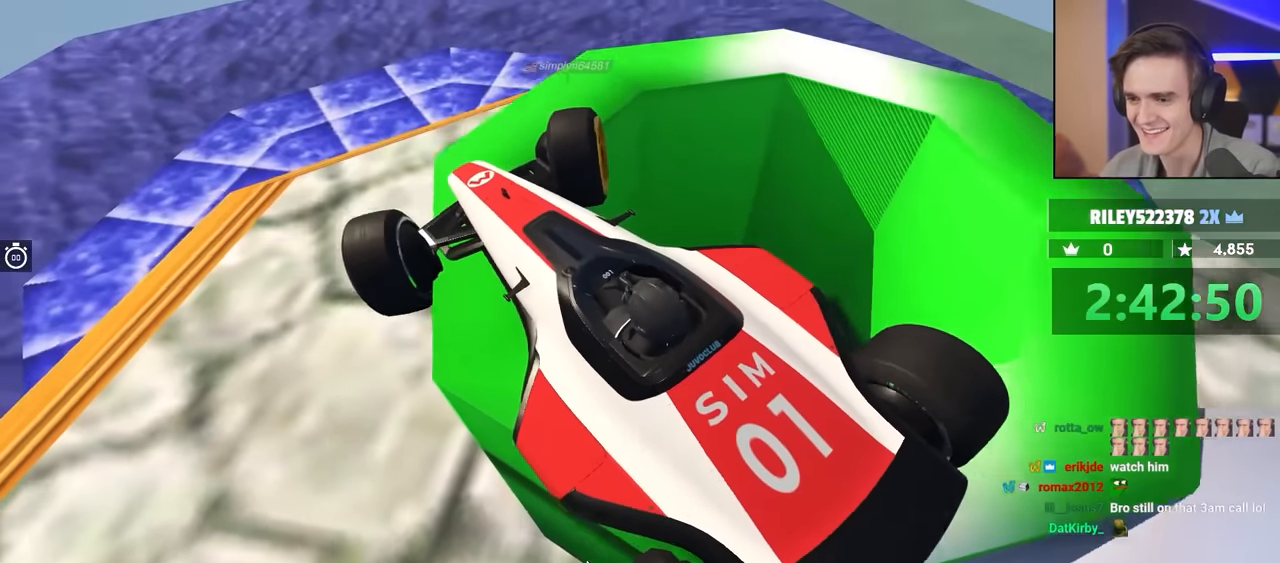
{"keys": ["down"], "events": [[50, "down", "up"], [467, "down", "down"]]}
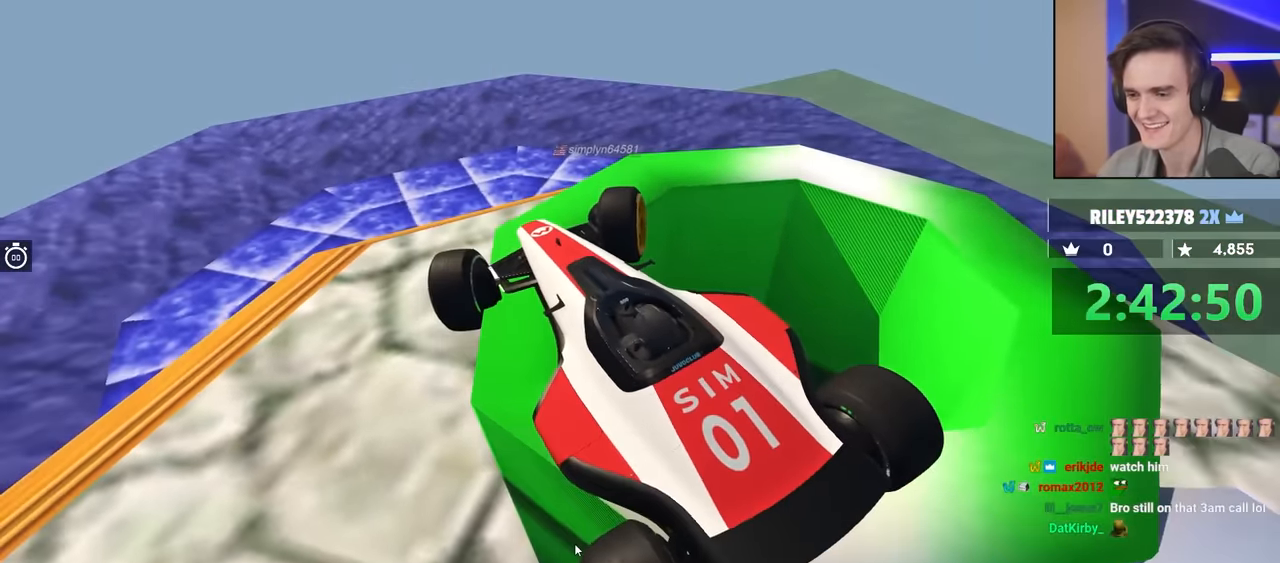
{"keys": ["down"], "events": [[117, "right", "down"], [400, "right", "up"]]}
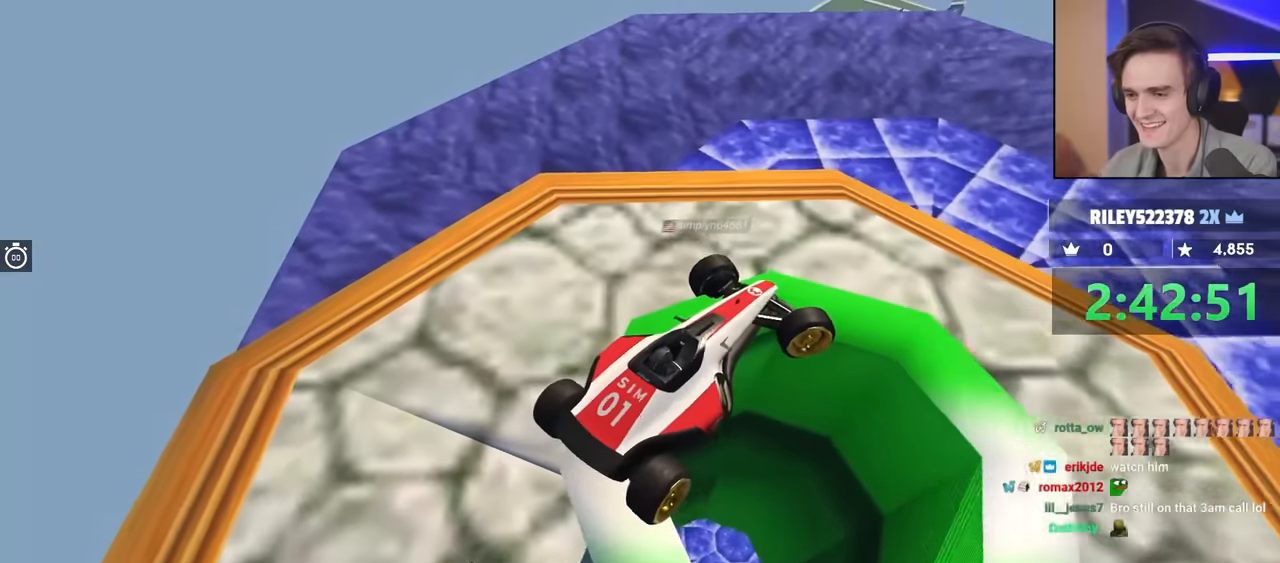
{"keys": ["left"], "events": [[216, "down", "up"], [500, "left", "down"]]}
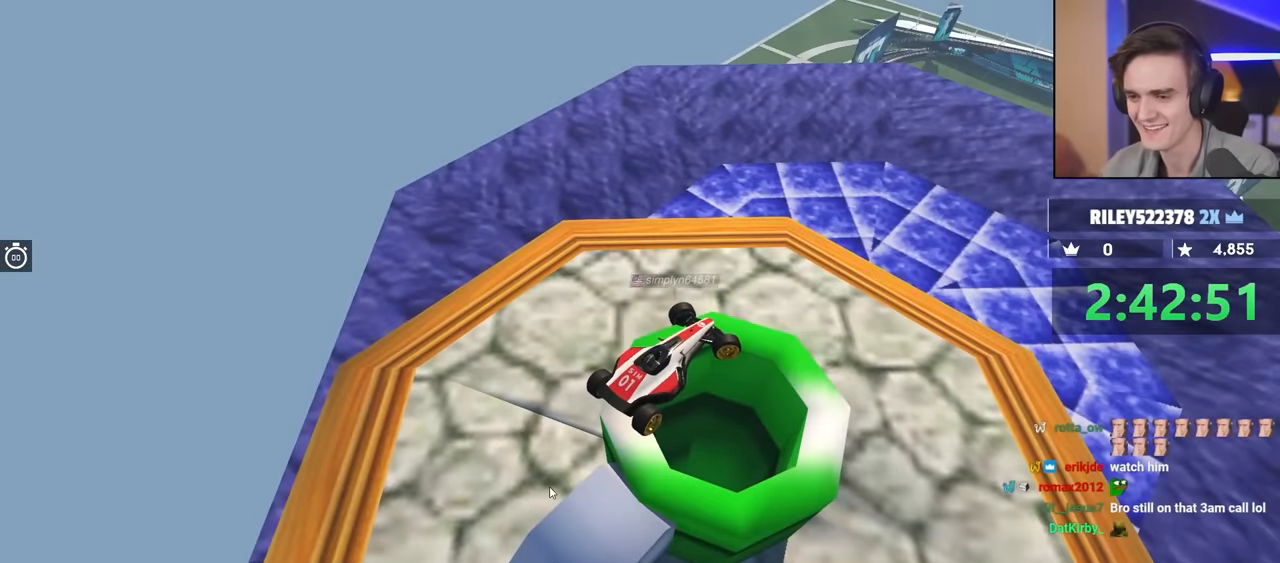
{"keys": [], "events": [[333, "left", "up"]]}